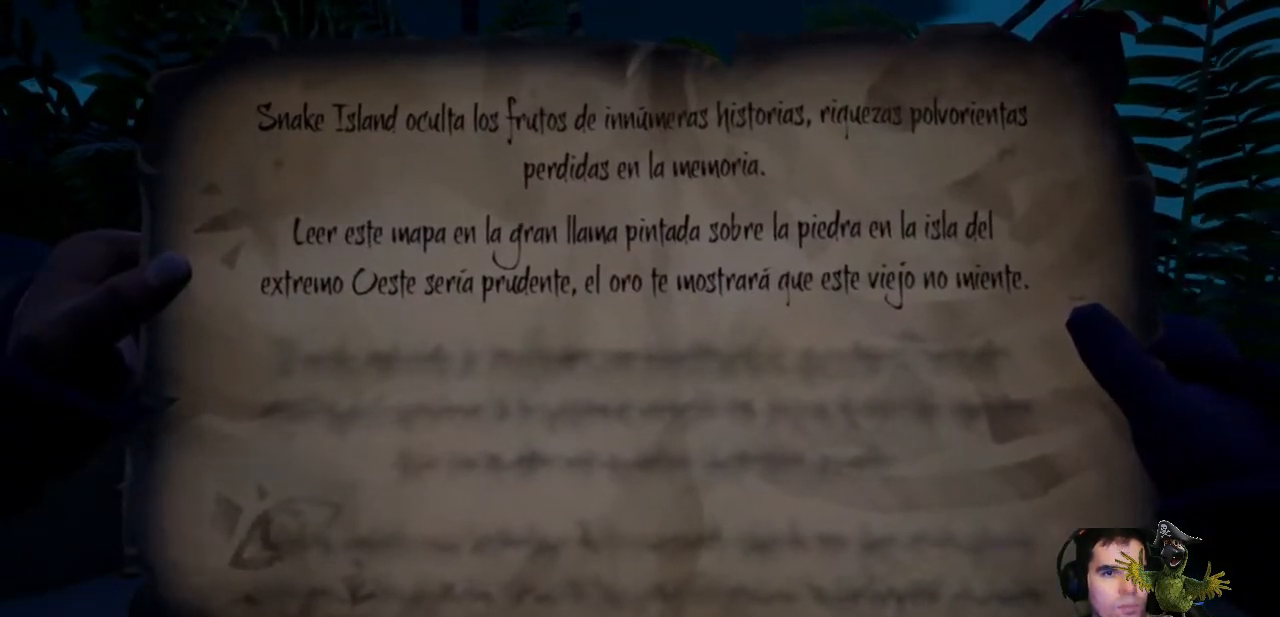
Gameplay with a controller (Xbox layout); each line is a JSON object with the inputs held at the frame after it. "events" lists button and stick changes between this image and that frame as [ms after this image, input, new state], when the widget could be followed in between. Not read: SHARE.
{"buttons": ["R2"], "left_stick": "center", "right_stick": "center", "events": []}
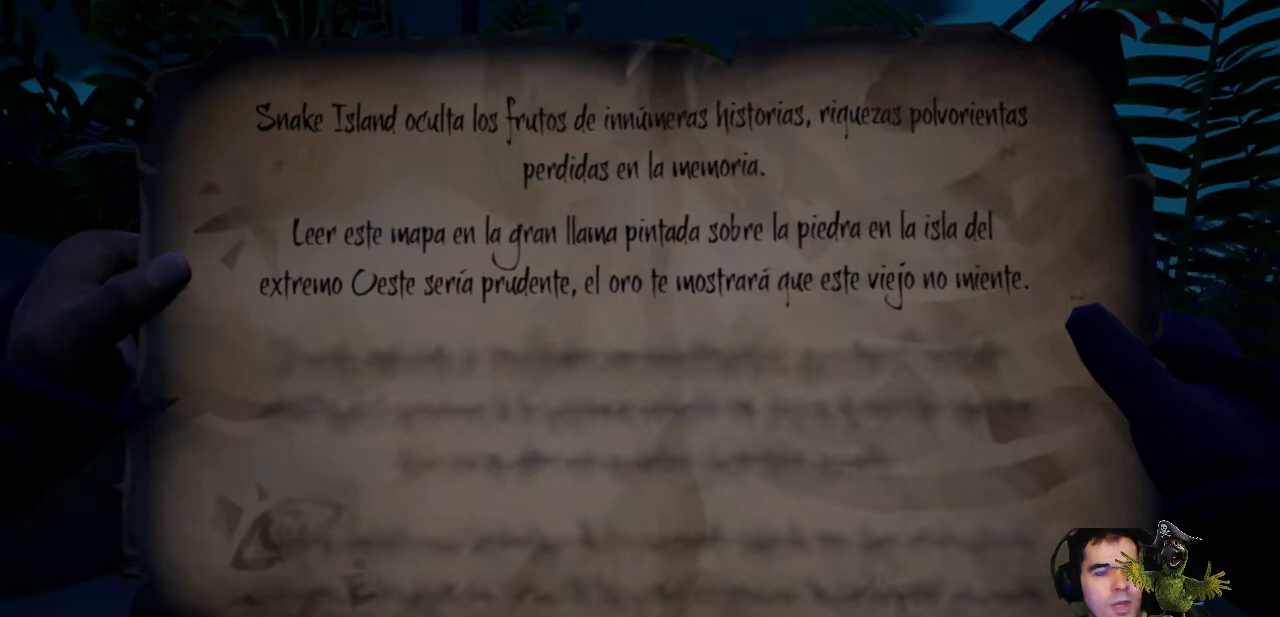
{"buttons": ["R2"], "left_stick": "center", "right_stick": "center", "events": []}
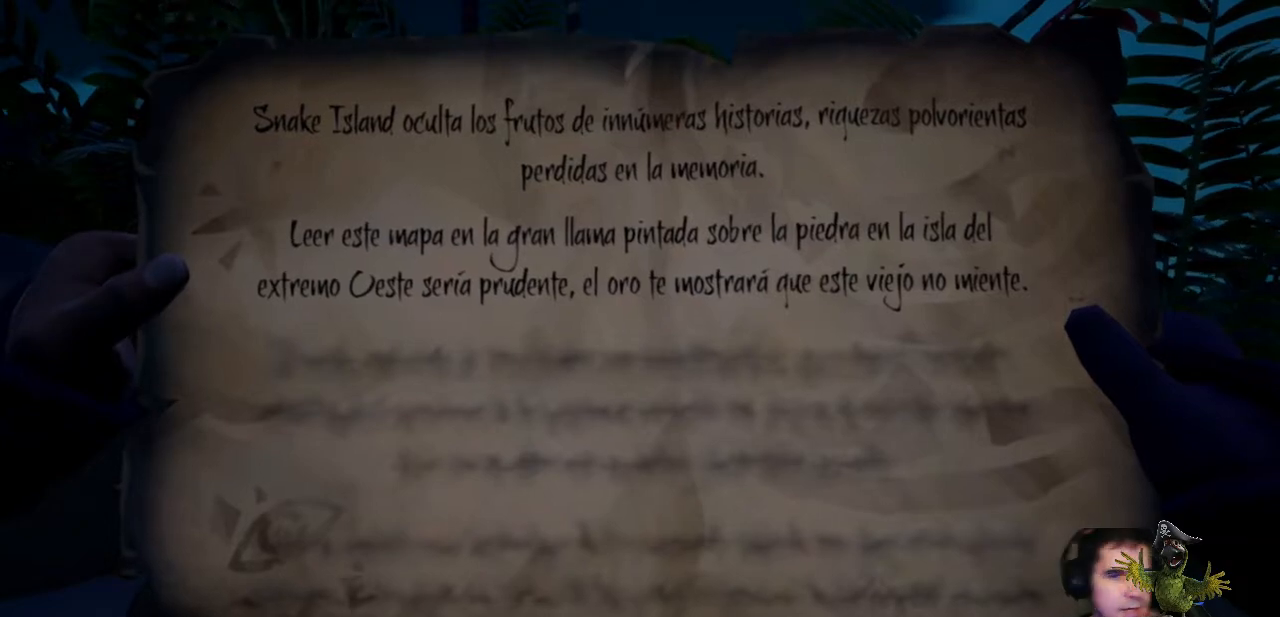
{"buttons": ["R2"], "left_stick": "center", "right_stick": "center", "events": []}
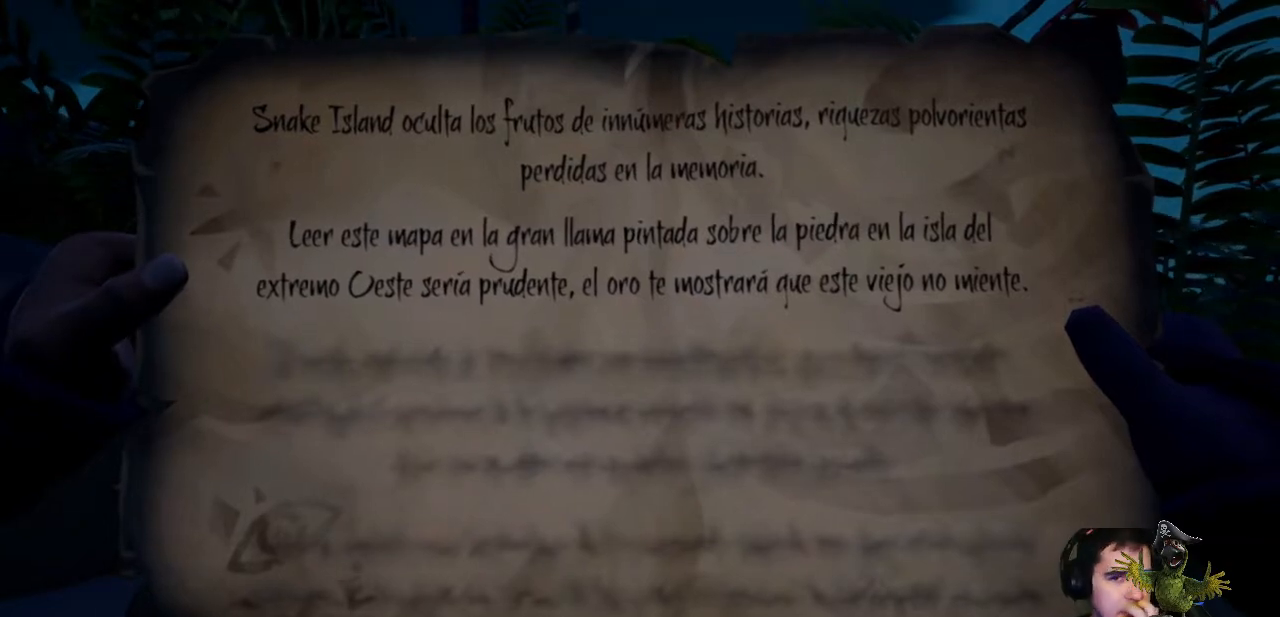
{"buttons": ["R2"], "left_stick": "center", "right_stick": "center", "events": []}
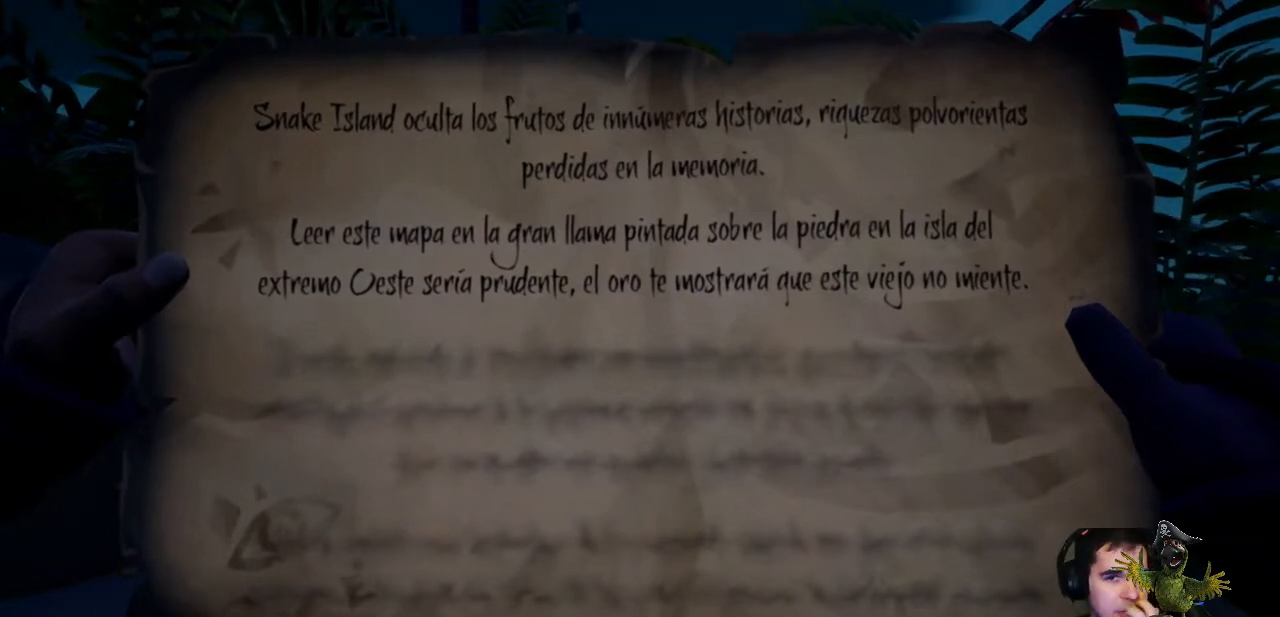
{"buttons": ["R2"], "left_stick": "center", "right_stick": "center", "events": []}
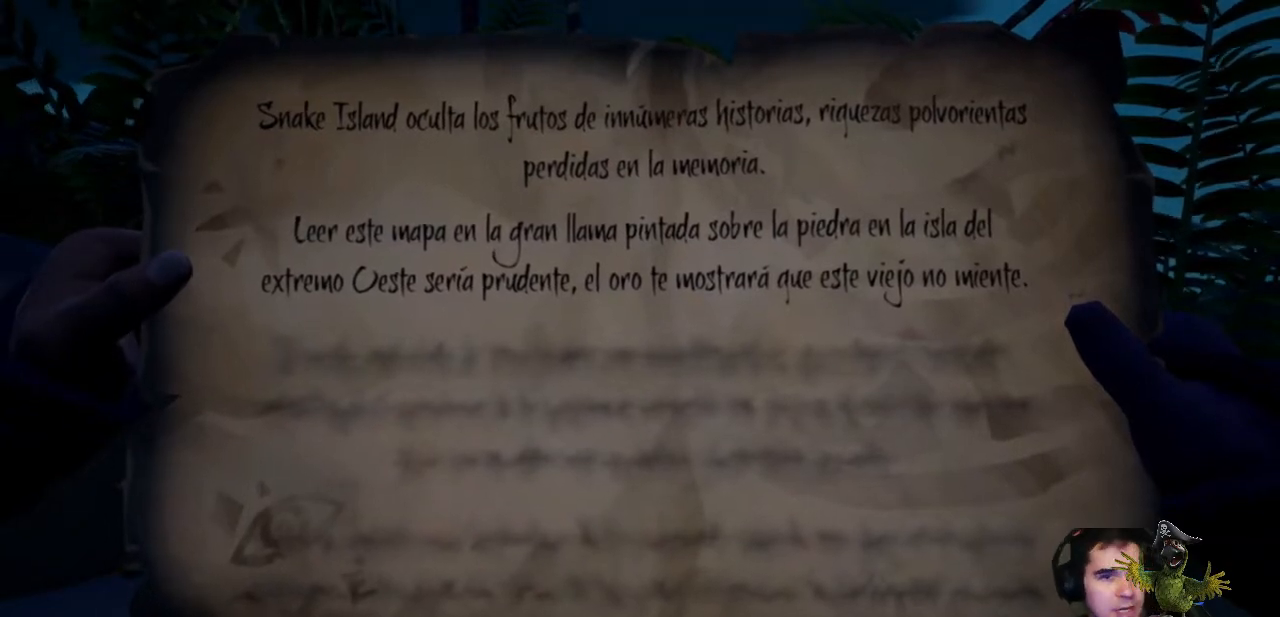
{"buttons": ["R2"], "left_stick": "center", "right_stick": "center", "events": []}
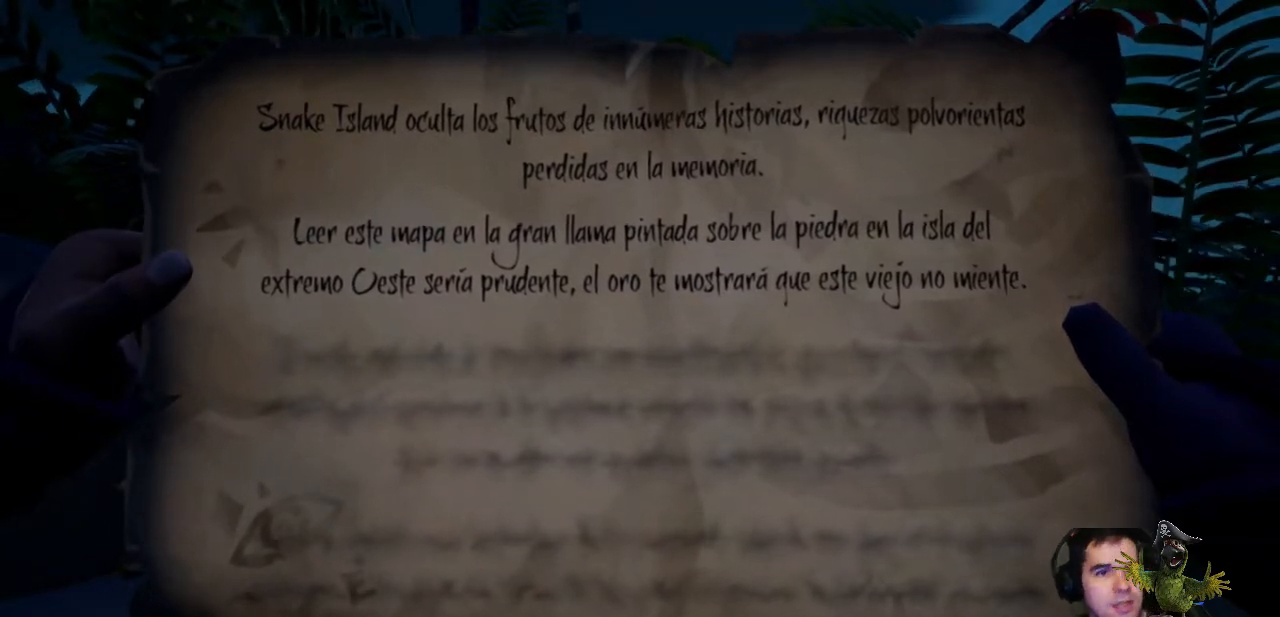
{"buttons": [], "left_stick": "center", "right_stick": "right", "events": [[33, "R2", "up"], [333, "right_stick", "right"]]}
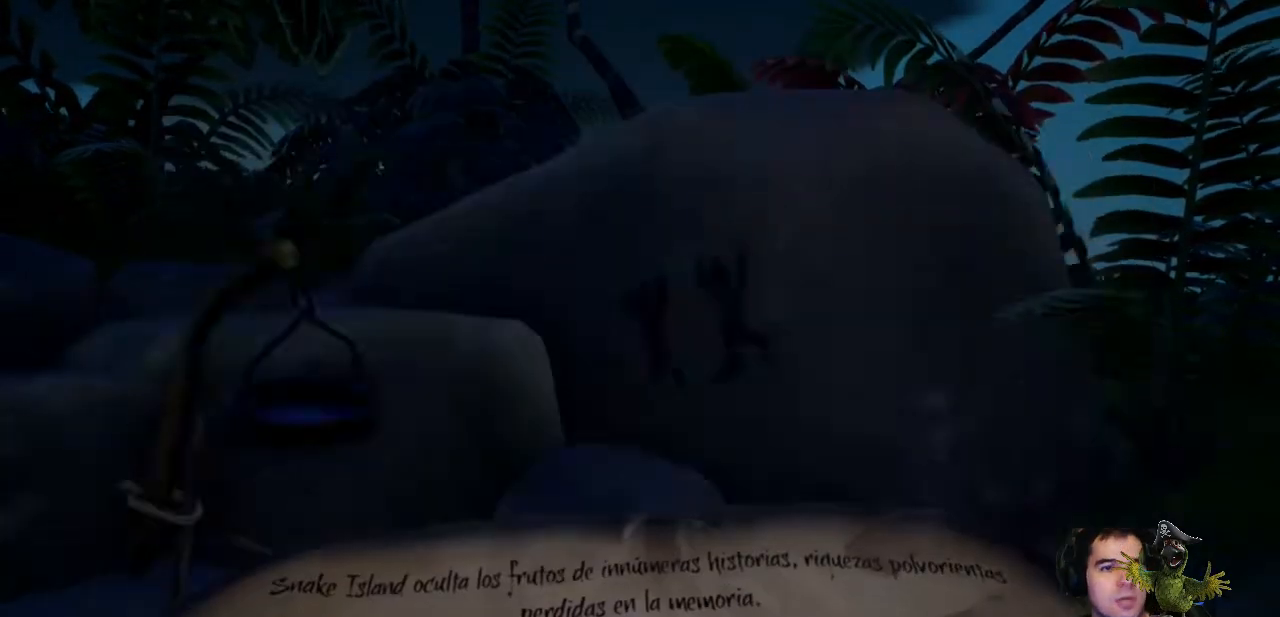
{"buttons": [], "left_stick": "up-right", "right_stick": "center", "events": [[100, "right_stick", "center"], [233, "left_stick", "up-right"]]}
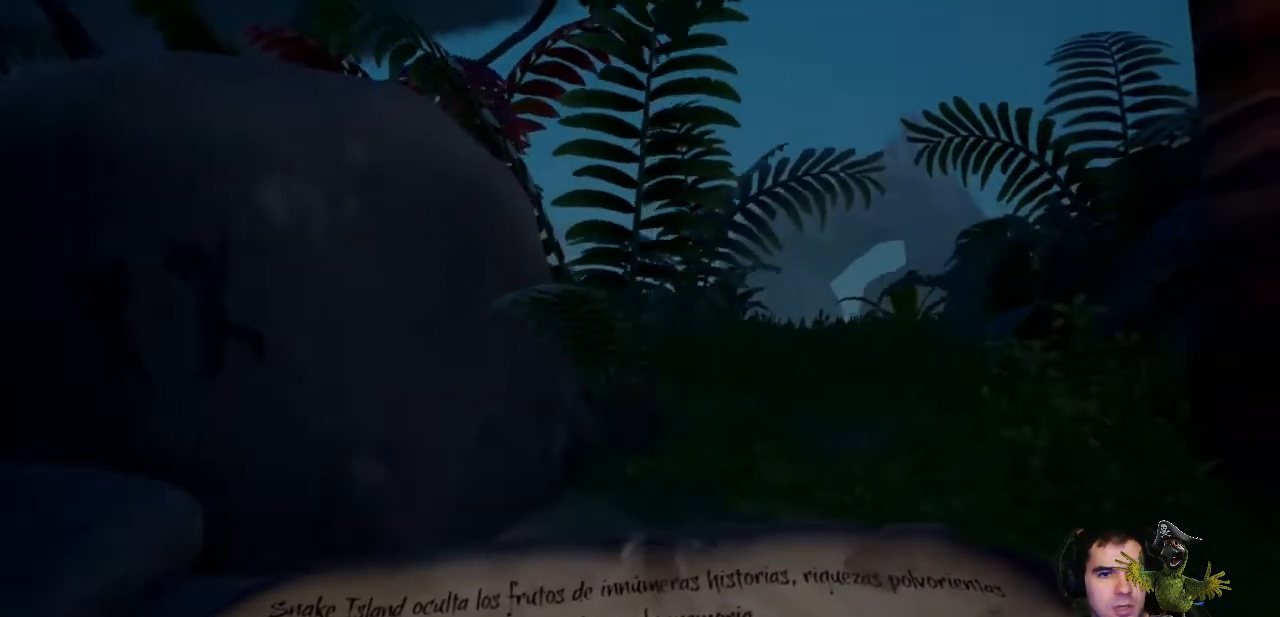
{"buttons": [], "left_stick": "up", "right_stick": "center", "events": [[133, "left_stick", "up"]]}
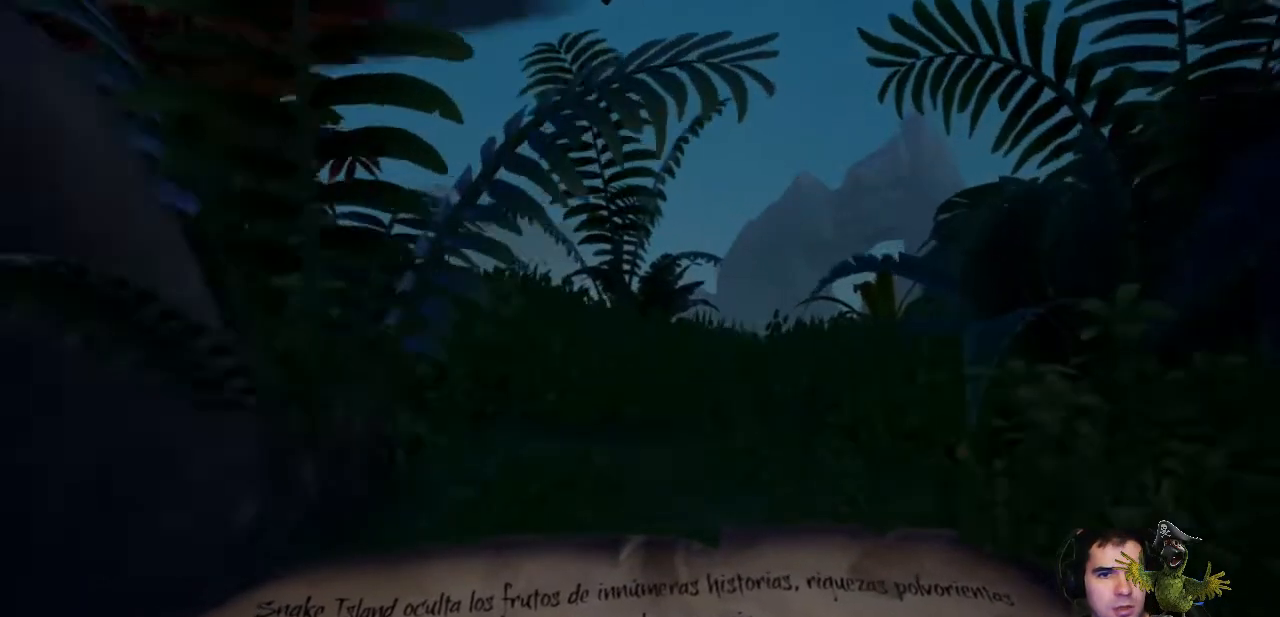
{"buttons": [], "left_stick": "up", "right_stick": "down", "events": [[367, "right_stick", "down"]]}
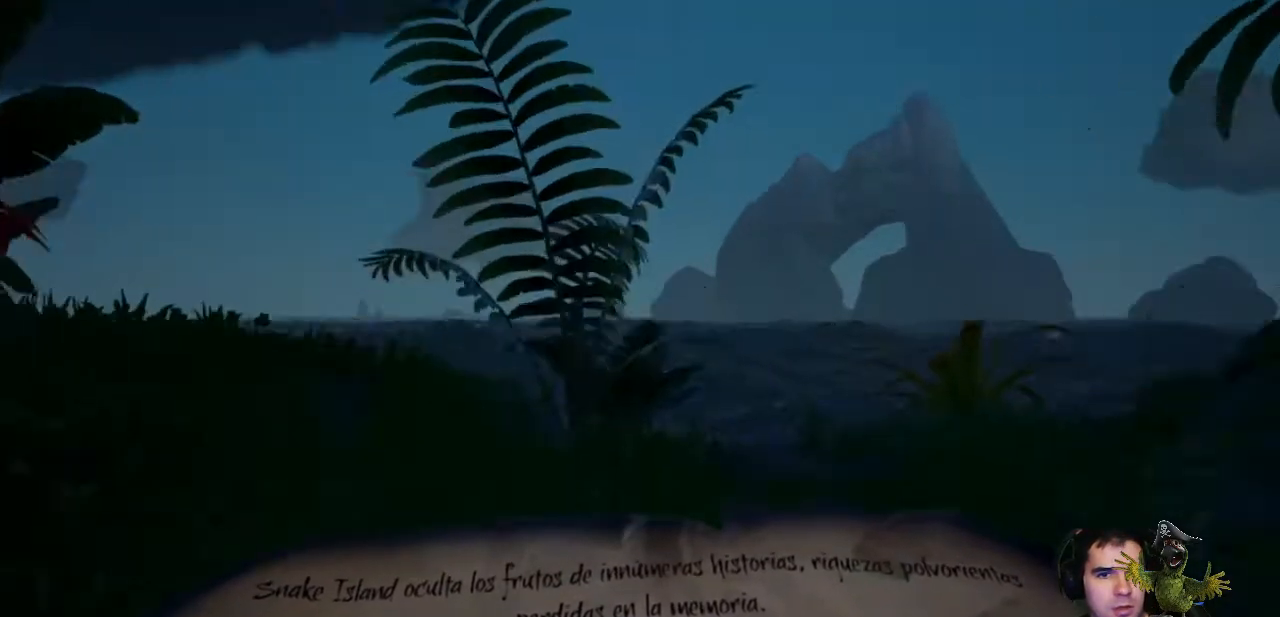
{"buttons": [], "left_stick": "up", "right_stick": "center", "events": [[33, "right_stick", "center"]]}
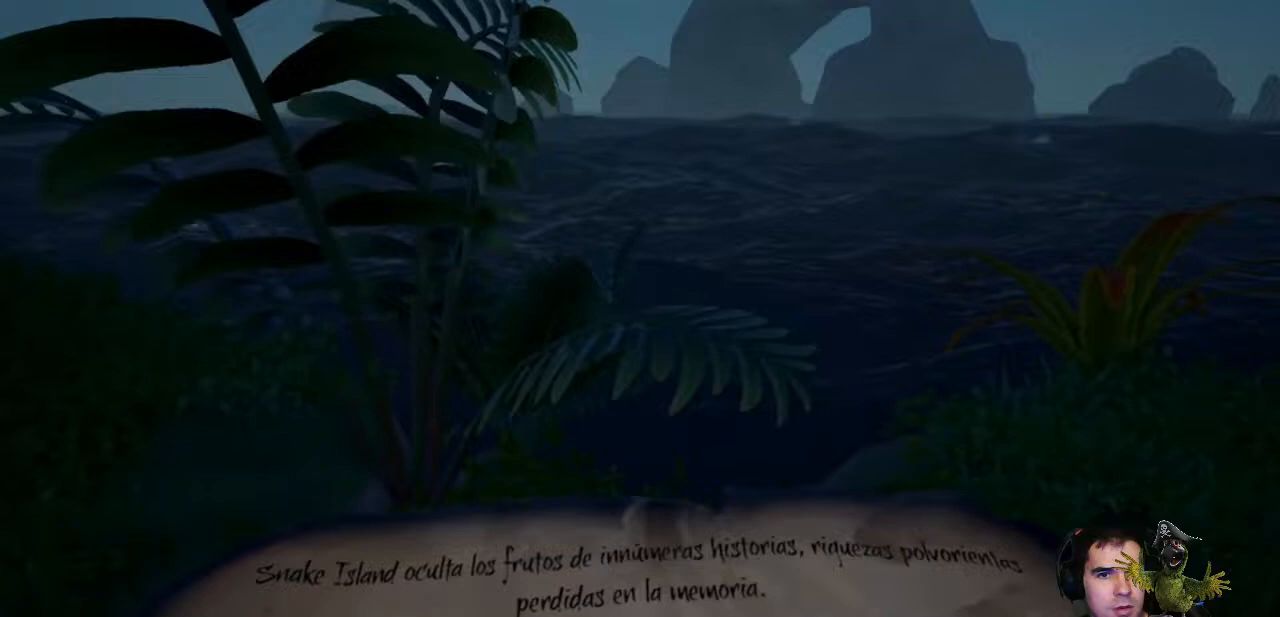
{"buttons": [], "left_stick": "up-left", "right_stick": "center", "events": [[33, "left_stick", "center"], [67, "right_stick", "left"], [500, "left_stick", "up-left"], [500, "right_stick", "center"]]}
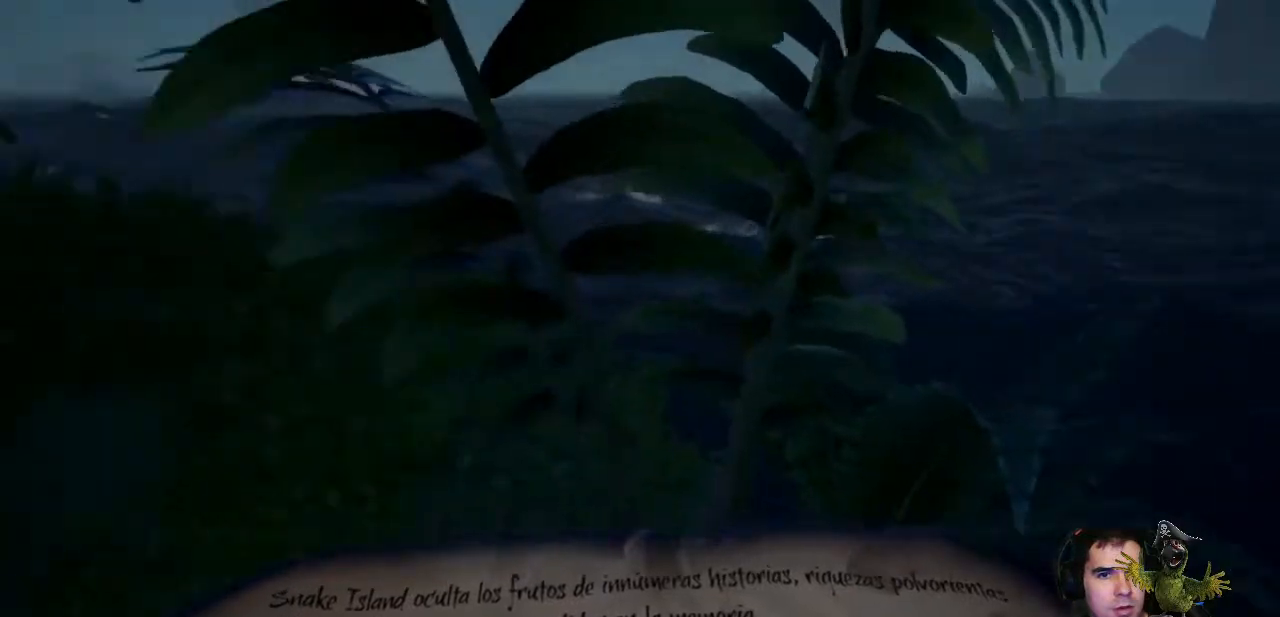
{"buttons": [], "left_stick": "up", "right_stick": "center", "events": [[367, "left_stick", "up"]]}
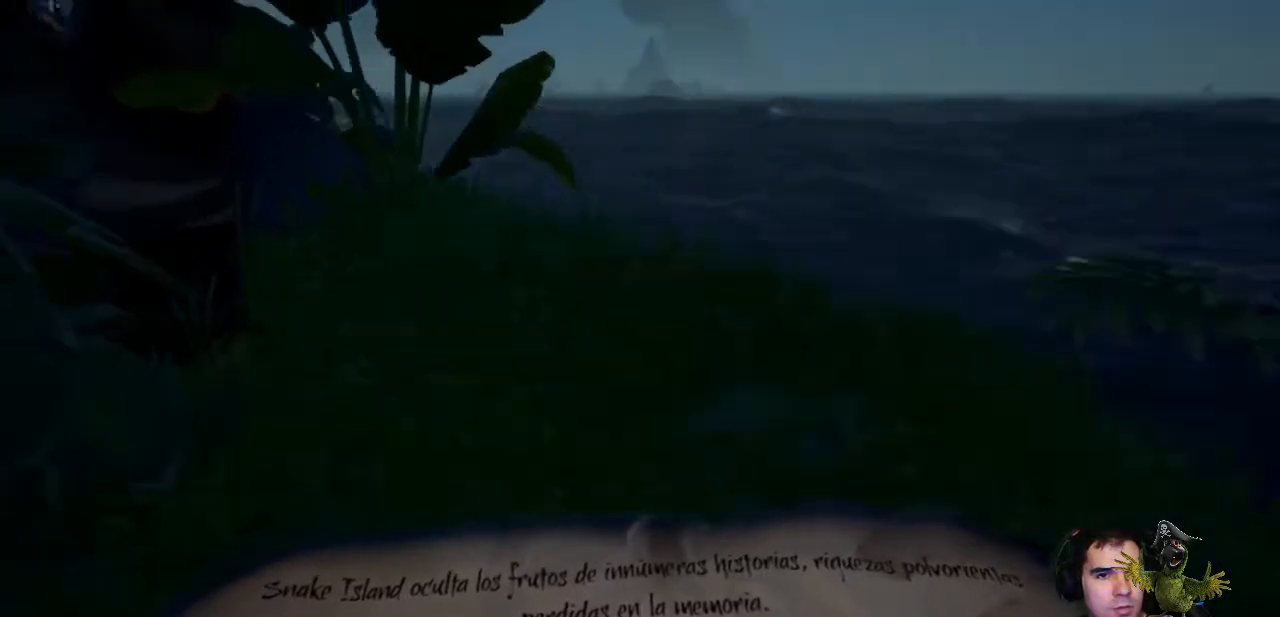
{"buttons": [], "left_stick": "down", "right_stick": "left", "events": [[33, "right_stick", "left"], [167, "left_stick", "center"], [233, "left_stick", "down"]]}
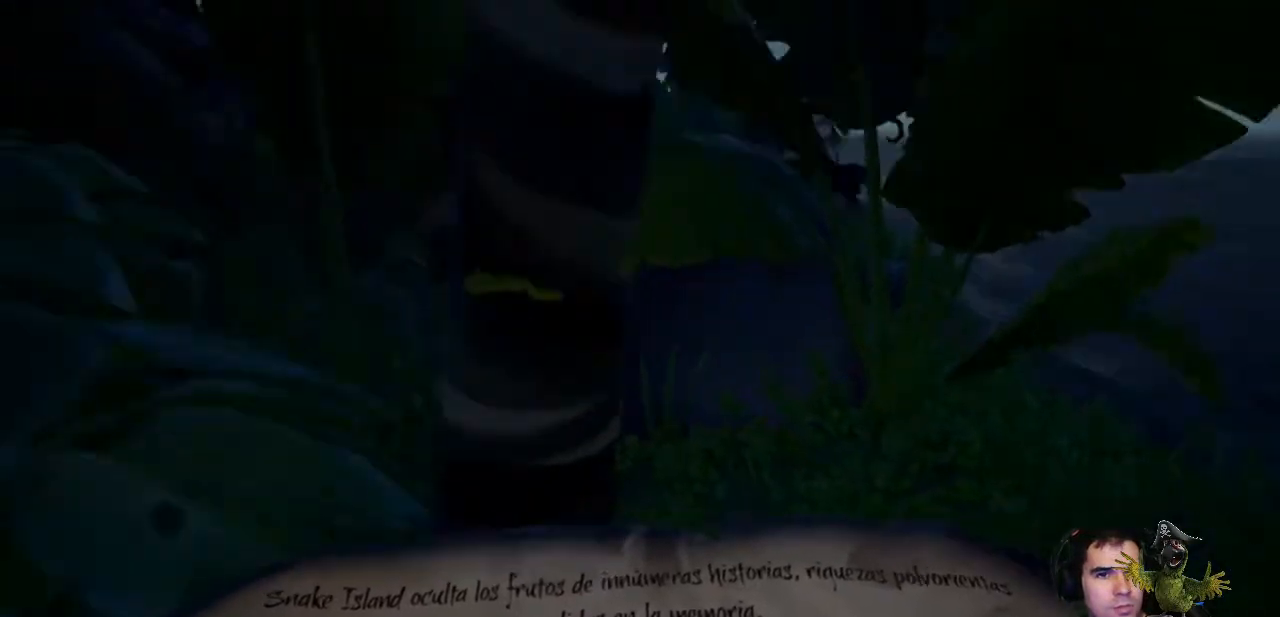
{"buttons": [], "left_stick": "up", "right_stick": "center", "events": [[167, "right_stick", "center"], [267, "Y", "down"], [333, "left_stick", "left"], [367, "Y", "up"], [467, "left_stick", "up"]]}
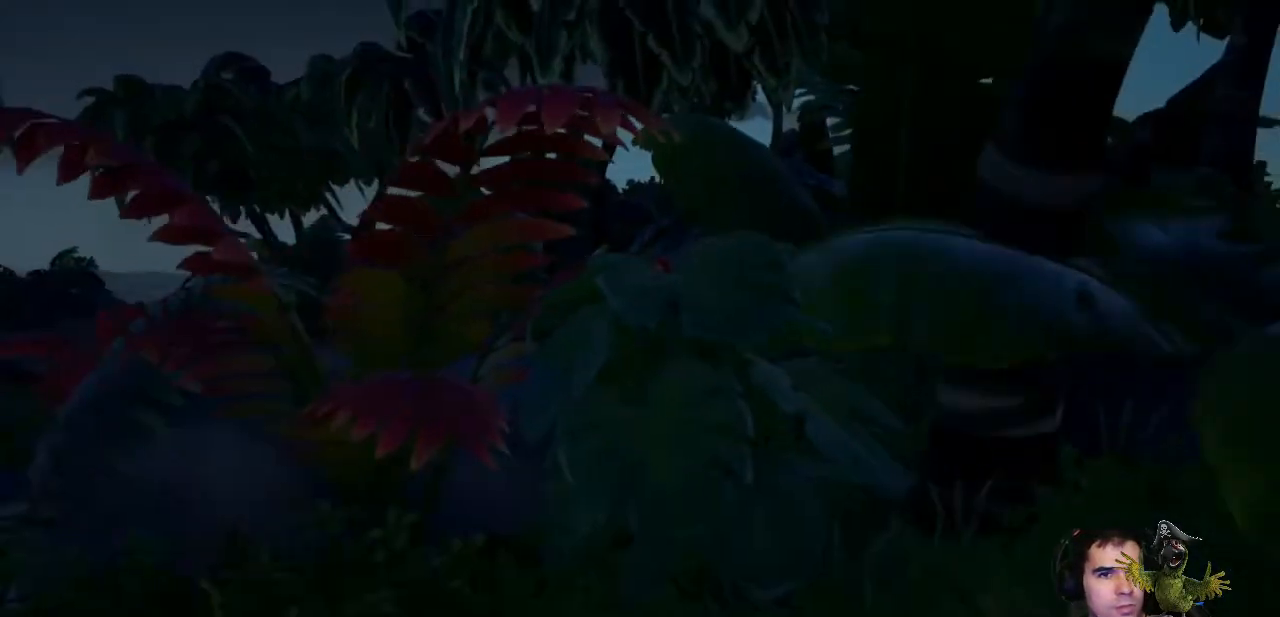
{"buttons": [], "left_stick": "up", "right_stick": "center", "events": [[33, "right_stick", "left"], [300, "right_stick", "center"], [400, "A", "down"], [500, "A", "up"]]}
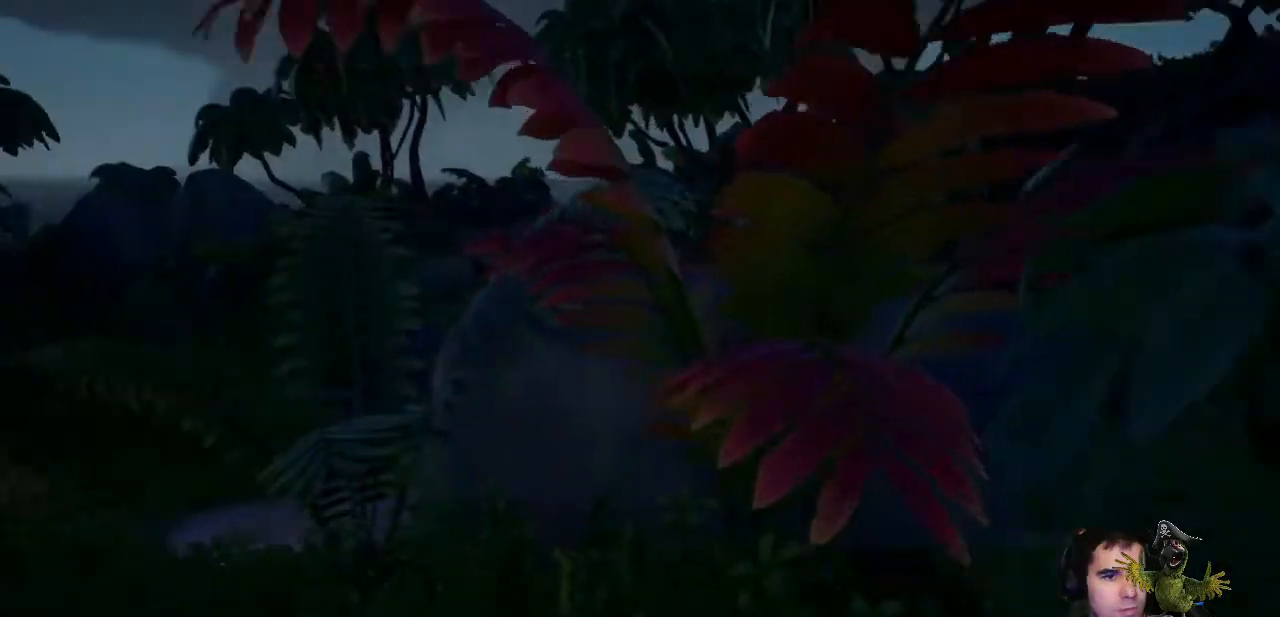
{"buttons": [], "left_stick": "up-left", "right_stick": "center", "events": [[100, "A", "down"], [200, "A", "up"], [400, "left_stick", "up-left"]]}
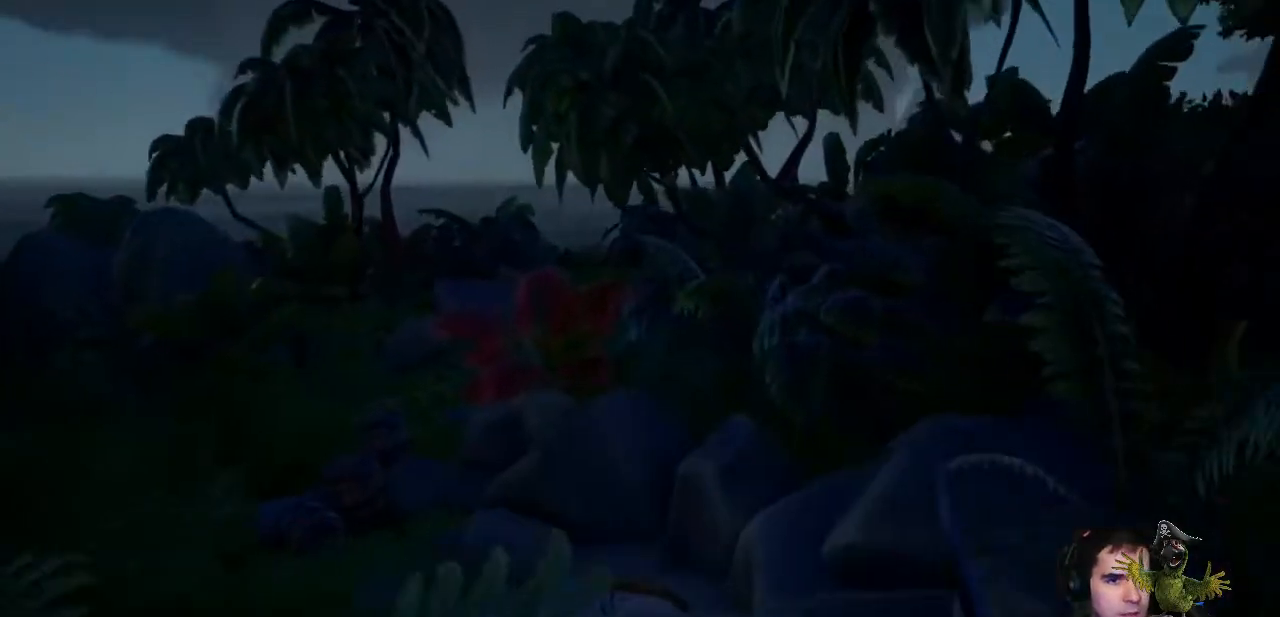
{"buttons": [], "left_stick": "up-left", "right_stick": "center", "events": [[233, "A", "down"], [300, "A", "up"], [400, "A", "down"], [500, "A", "up"]]}
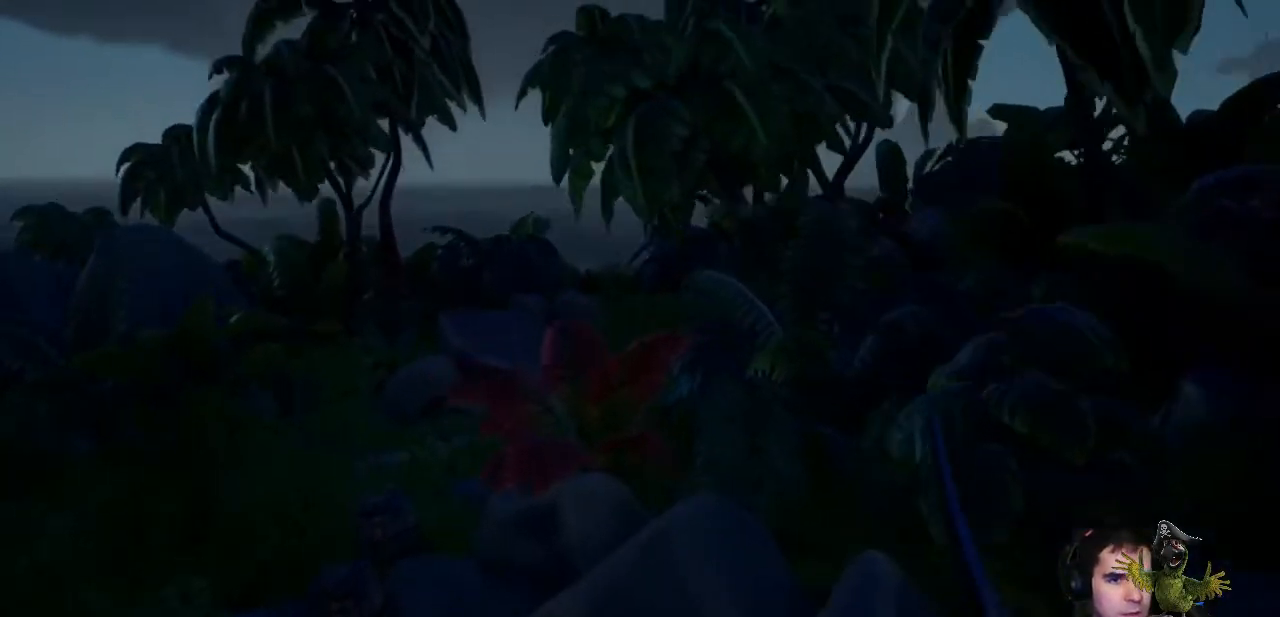
{"buttons": [], "left_stick": "up", "right_stick": "left", "events": [[233, "right_stick", "left"], [500, "left_stick", "up"]]}
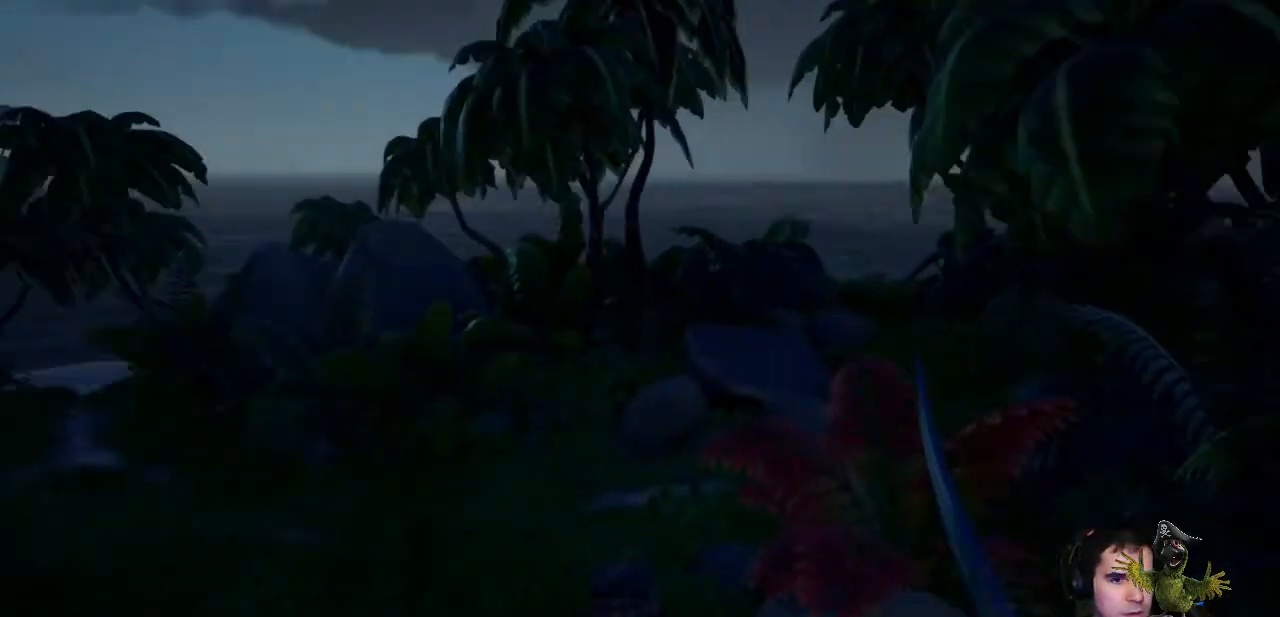
{"buttons": [], "left_stick": "up", "right_stick": "left", "events": []}
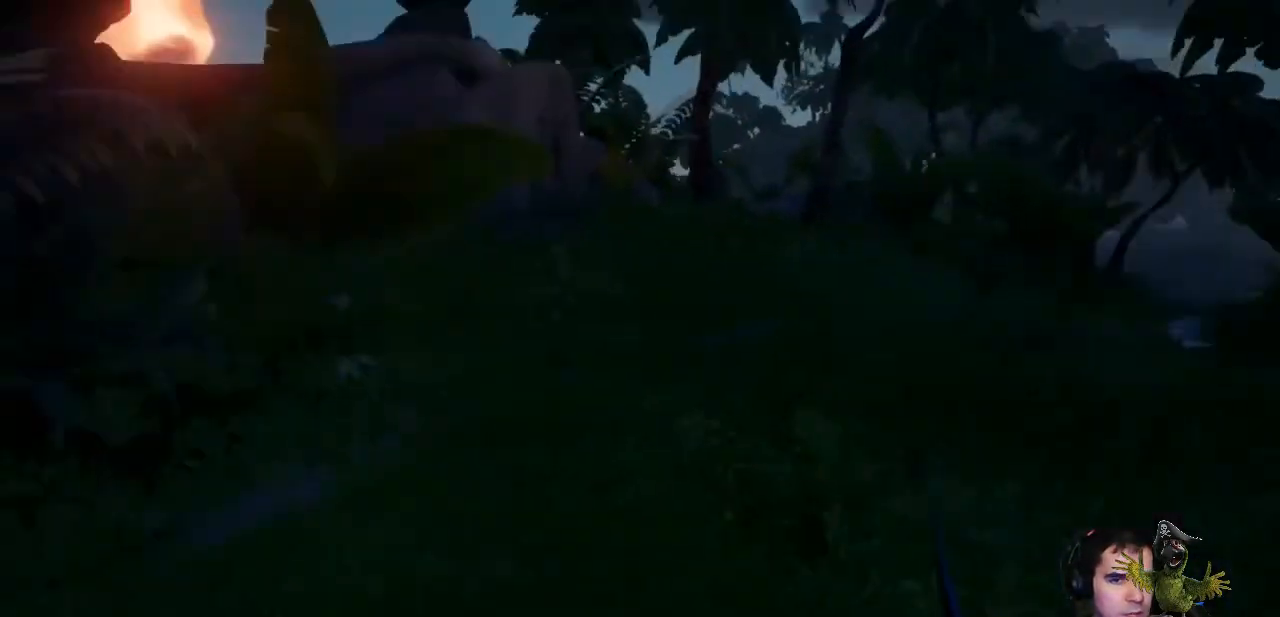
{"buttons": [], "left_stick": "down-right", "right_stick": "left", "events": [[67, "left_stick", "right"], [100, "right_stick", "center"], [200, "A", "down"], [300, "A", "up"], [400, "left_stick", "down-right"], [500, "right_stick", "left"]]}
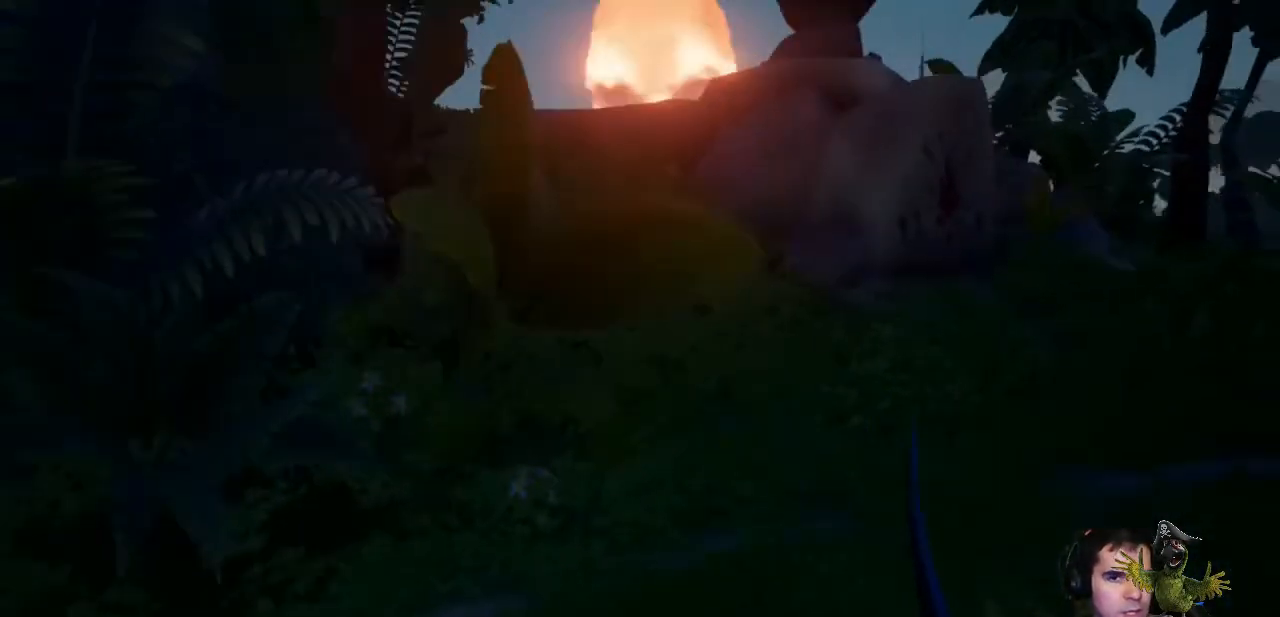
{"buttons": [], "left_stick": "down", "right_stick": "center", "events": [[333, "right_stick", "center"], [467, "left_stick", "down"]]}
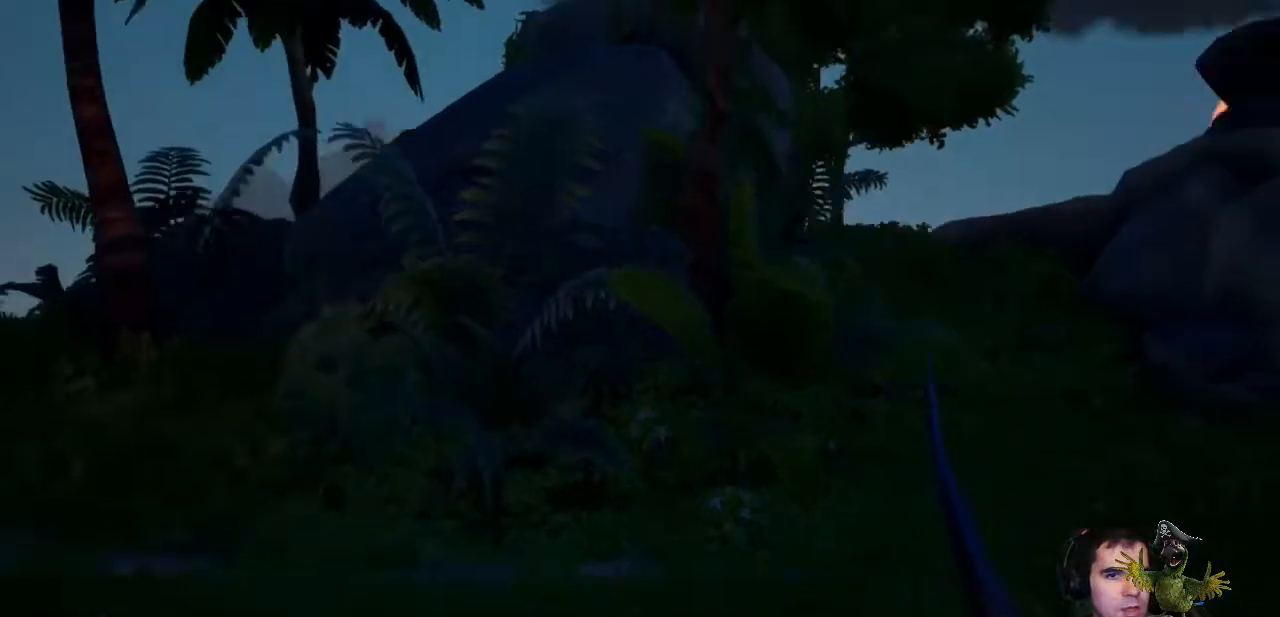
{"buttons": ["Y"], "left_stick": "down", "right_stick": "center", "events": [[33, "Y", "down"]]}
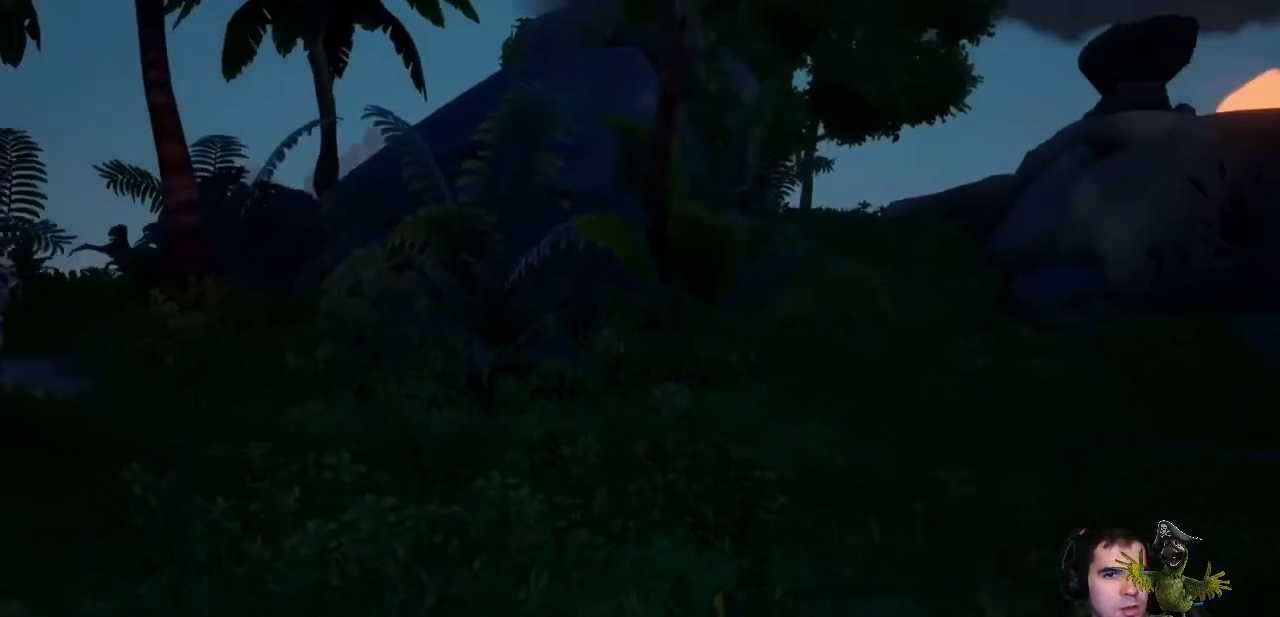
{"buttons": ["L1"], "left_stick": "center", "right_stick": "up", "events": [[100, "Y", "up"], [167, "L1", "down"], [167, "left_stick", "center"], [467, "right_stick", "up"]]}
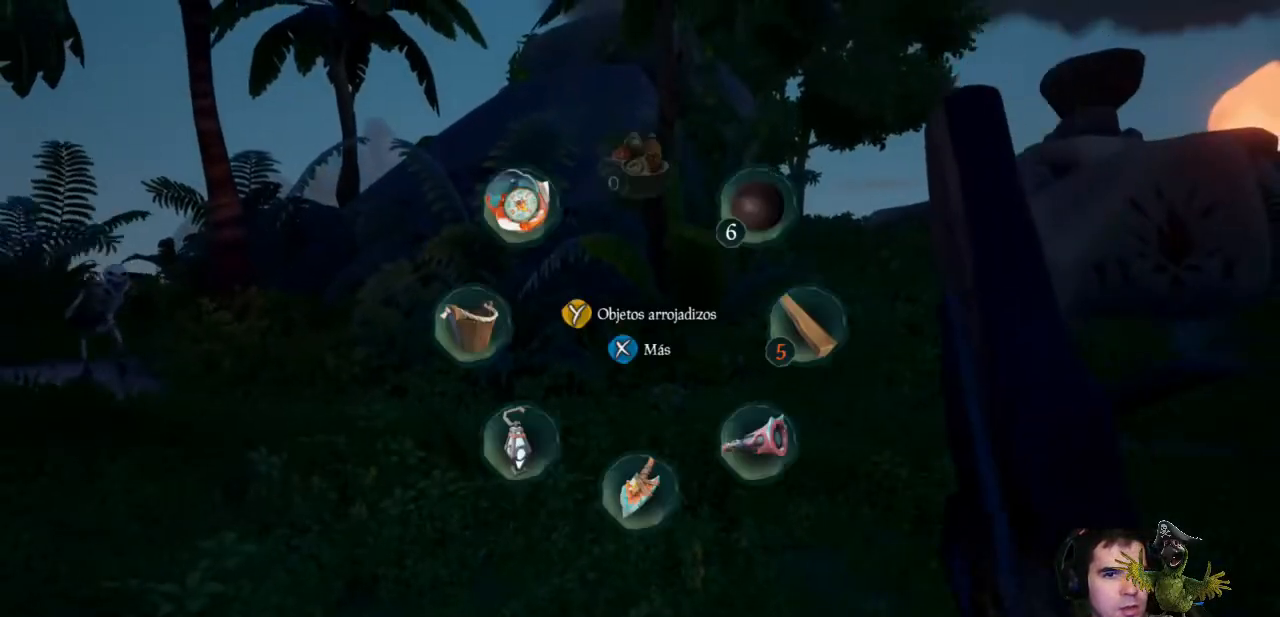
{"buttons": ["L1"], "left_stick": "center", "right_stick": "up", "events": []}
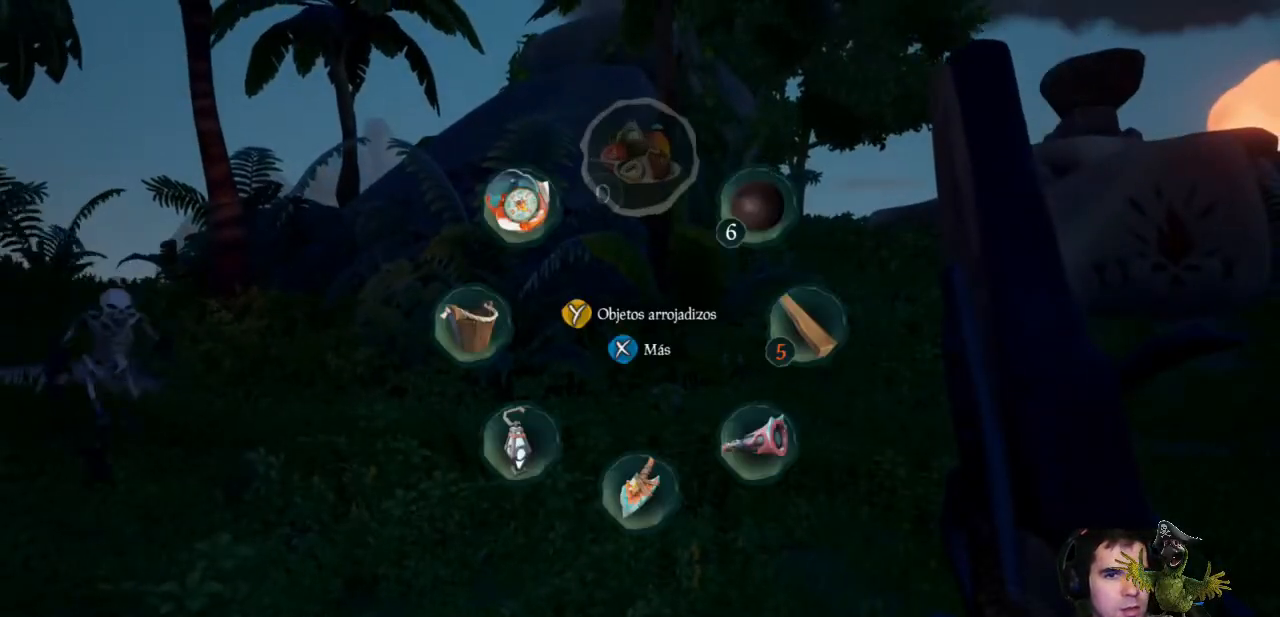
{"buttons": ["Y", "L1"], "left_stick": "center", "right_stick": "center", "events": [[267, "right_stick", "center"], [400, "Y", "down"]]}
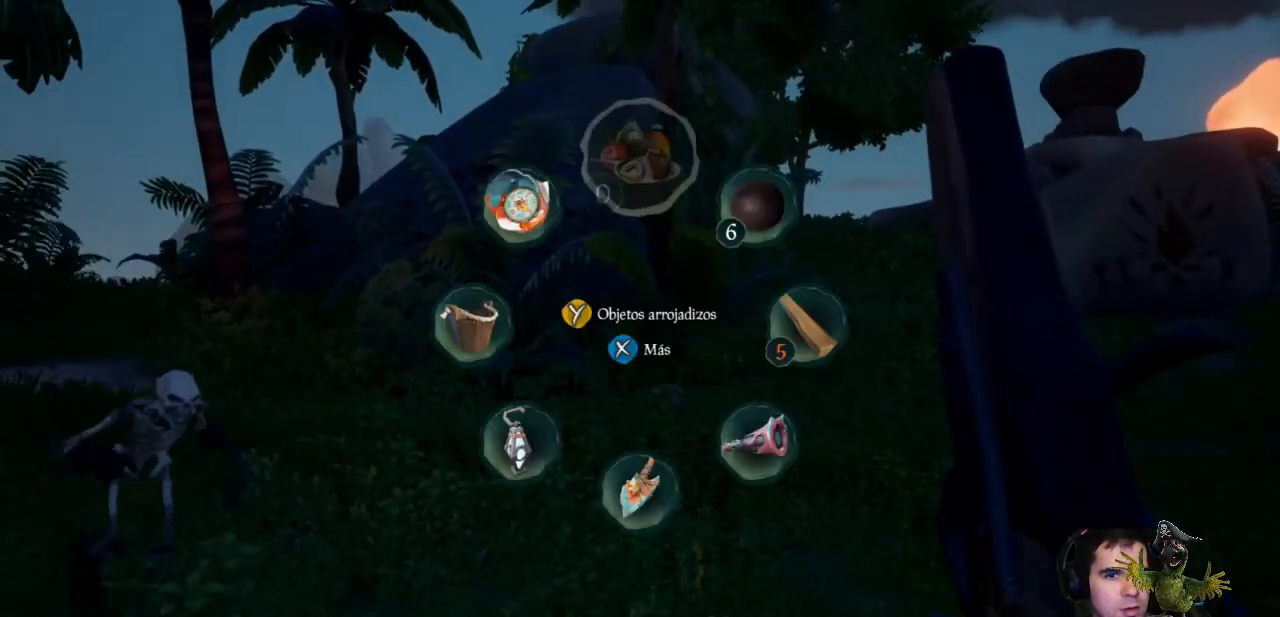
{"buttons": ["Y", "L1"], "left_stick": "center", "right_stick": "center", "events": []}
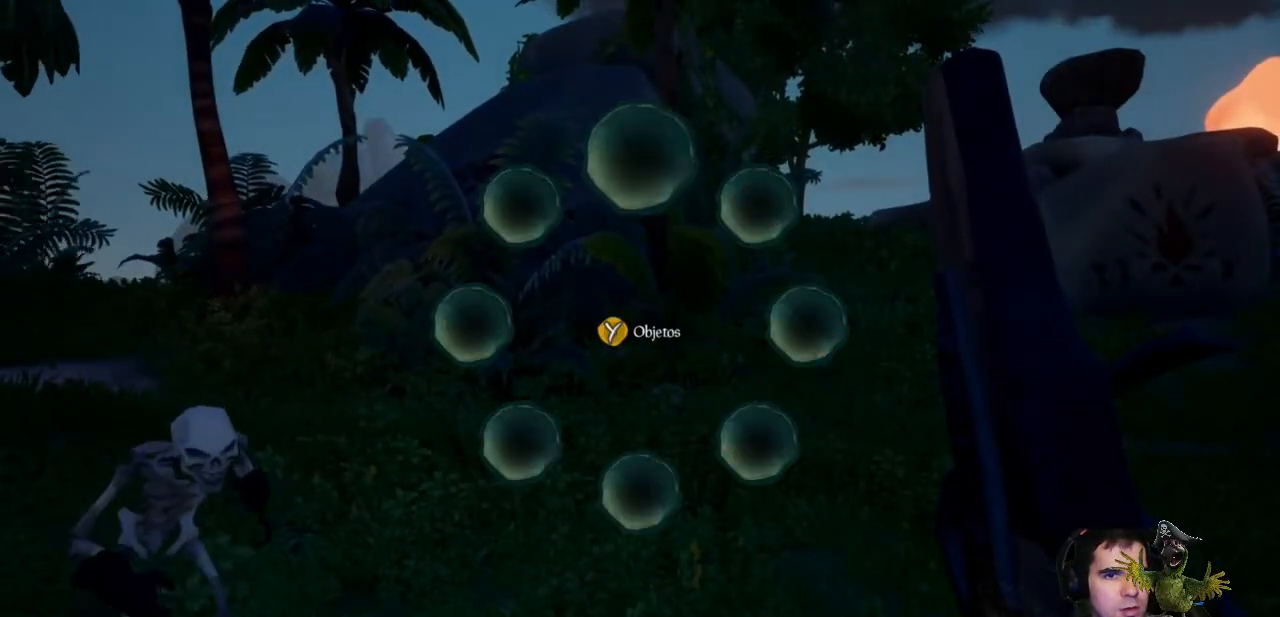
{"buttons": [], "left_stick": "up-right", "right_stick": "center", "events": [[33, "Y", "up"], [433, "L1", "up"], [433, "left_stick", "up-right"]]}
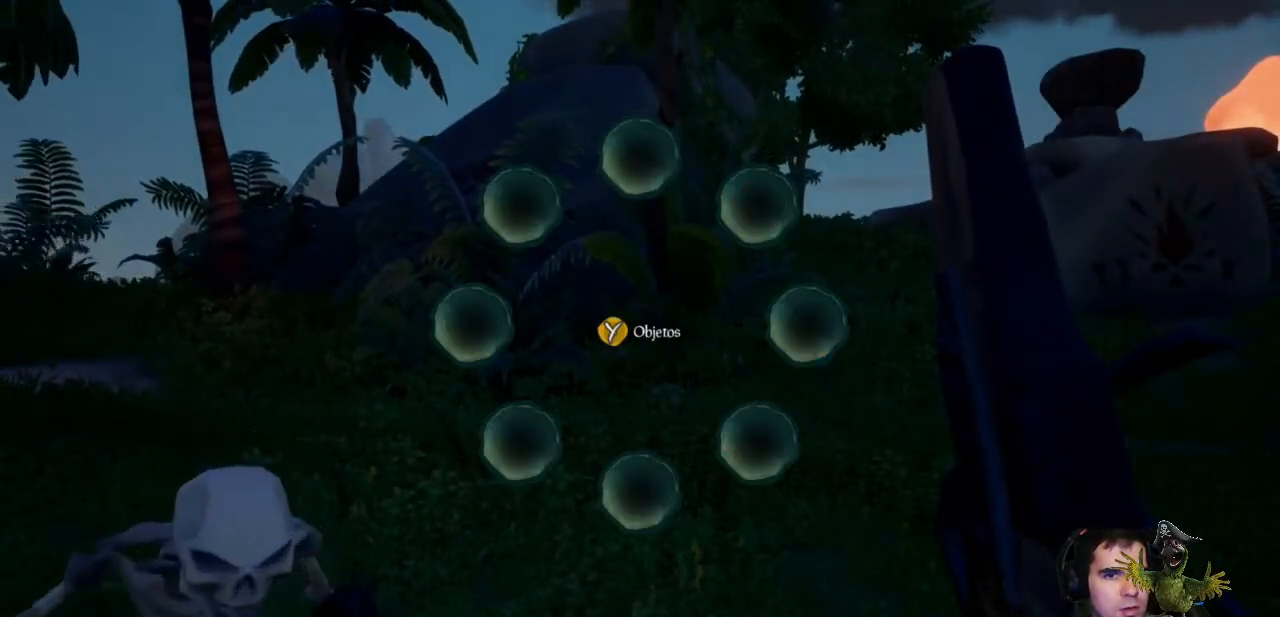
{"buttons": [], "left_stick": "up-right", "right_stick": "left", "events": [[233, "A", "down"], [300, "A", "up"], [500, "right_stick", "left"]]}